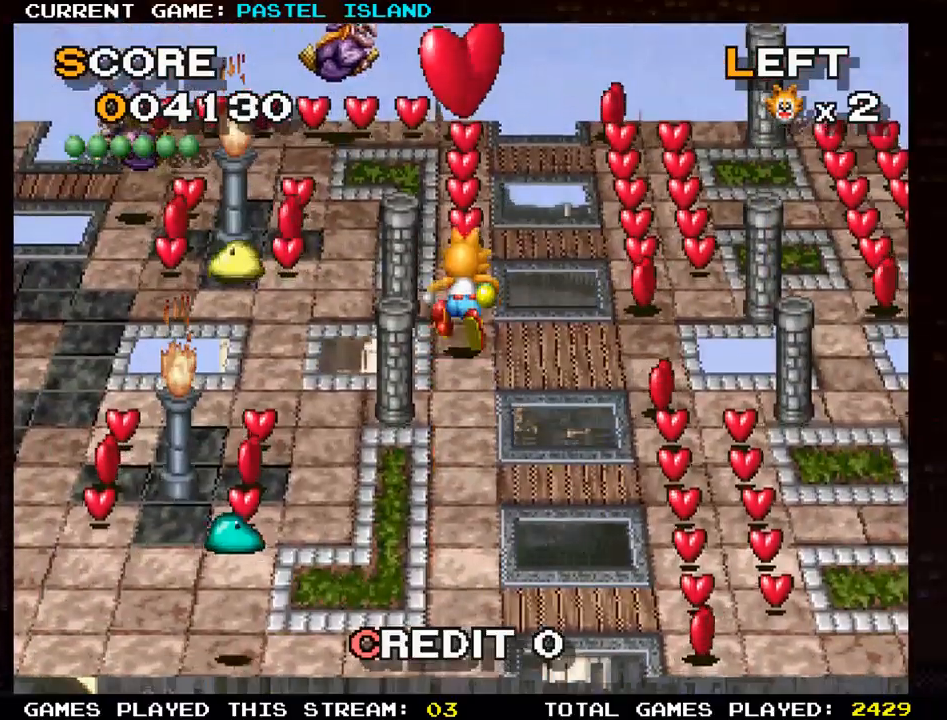
Gameplay with a controller (arcade stick); each line is a JSON object with the inputs held at the frame after it. "events" lists button and stick changes between this image and that frame as [ms after this image, input, new state], when the widget could be followed in between. Not read: L3 R3.
{"buttons": [], "left_stick": "center", "events": [[300, "left_stick", "right"], [350, "left_stick", "center"]]}
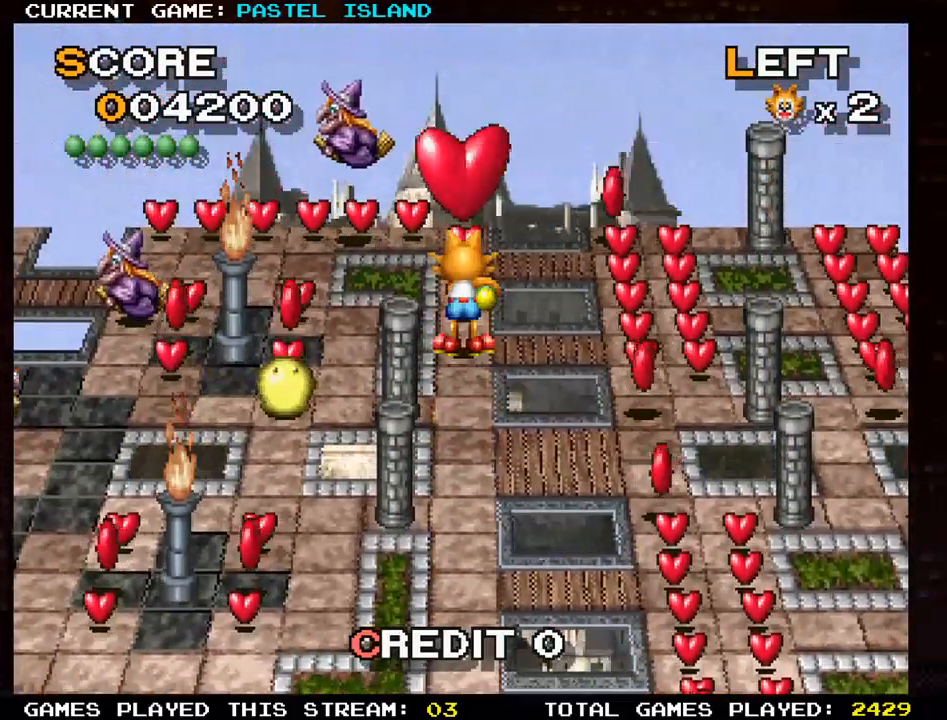
{"buttons": [], "left_stick": "up", "events": [[167, "left_stick", "up"]]}
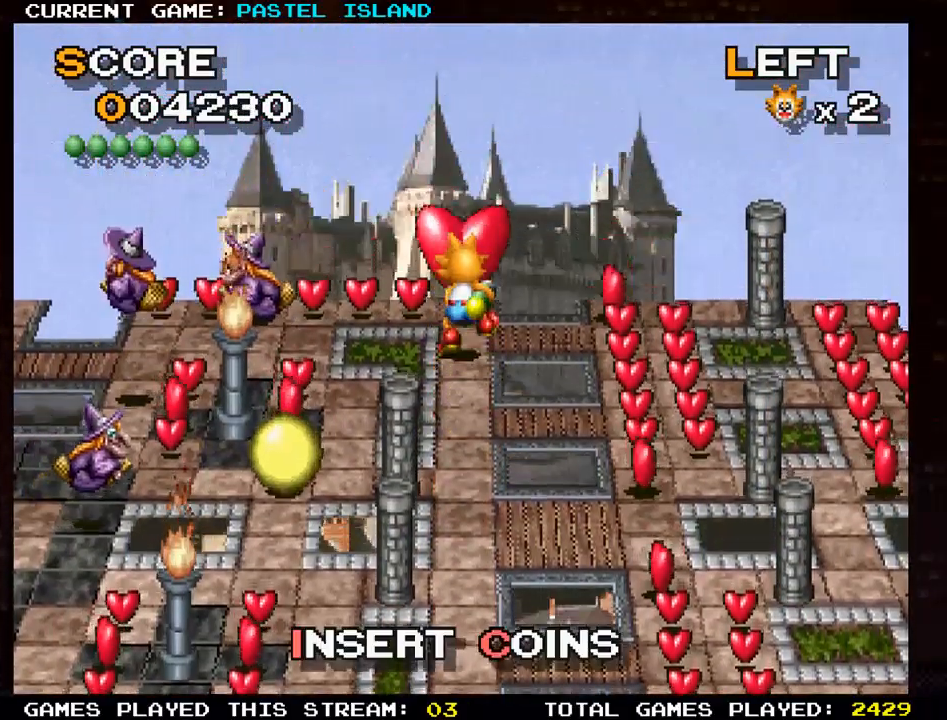
{"buttons": [], "left_stick": "right", "events": [[50, "left_stick", "center"], [117, "left_stick", "down"], [467, "left_stick", "right"]]}
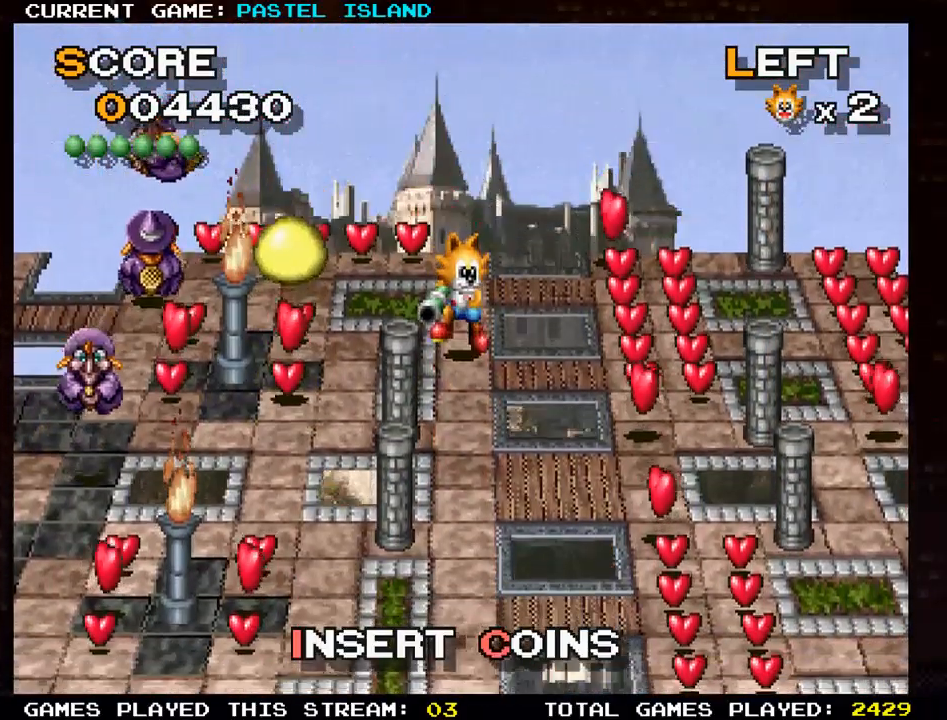
{"buttons": [], "left_stick": "up", "events": [[367, "left_stick", "up"]]}
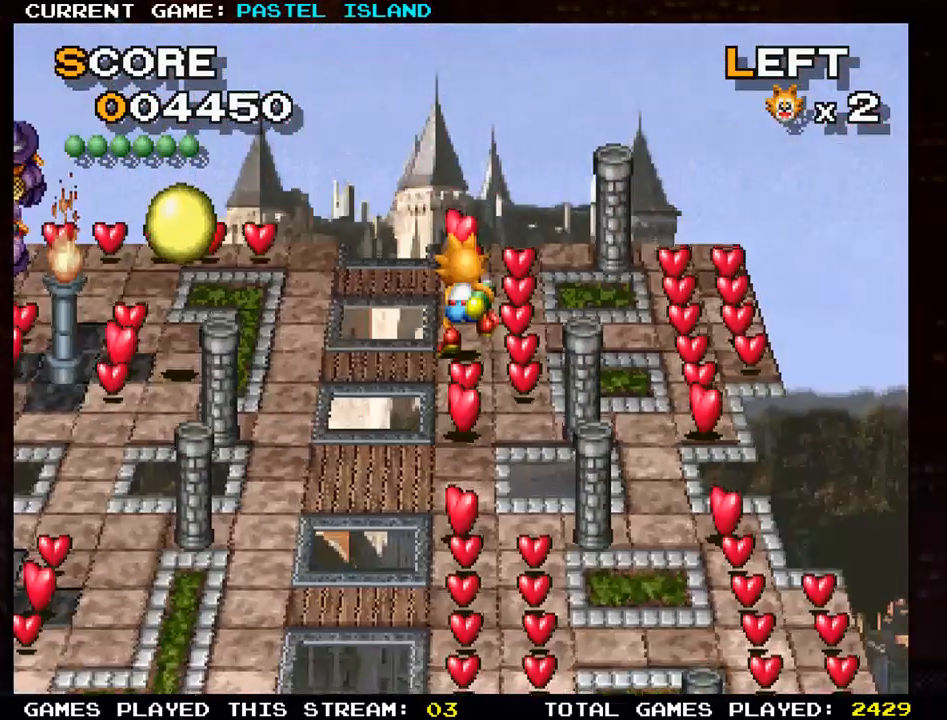
{"buttons": [], "left_stick": "right", "events": [[383, "left_stick", "right"]]}
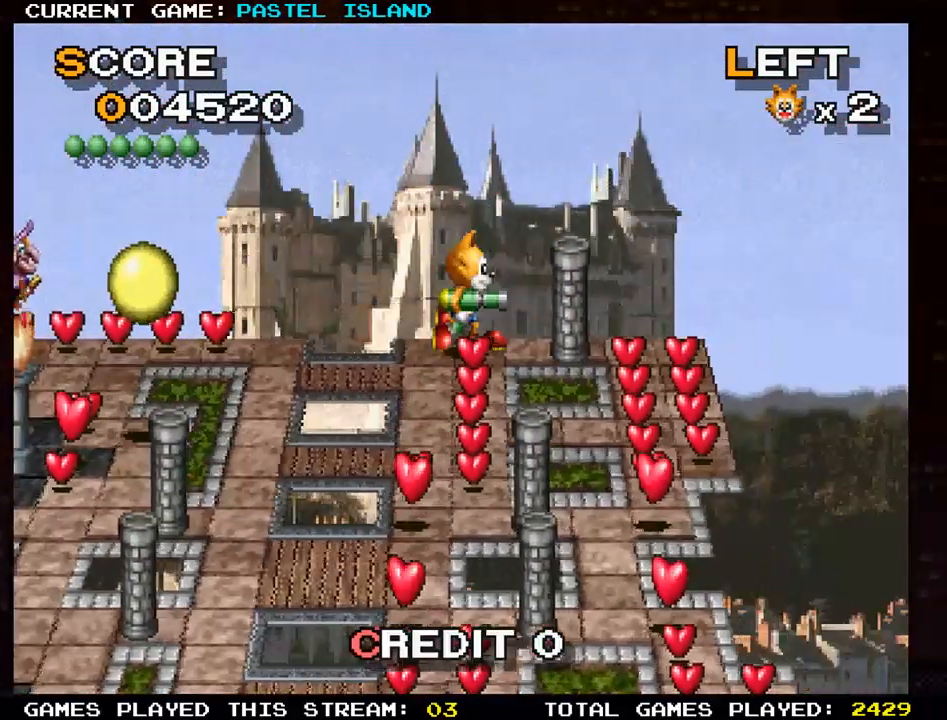
{"buttons": [], "left_stick": "left", "events": [[33, "left_stick", "down"], [467, "left_stick", "left"]]}
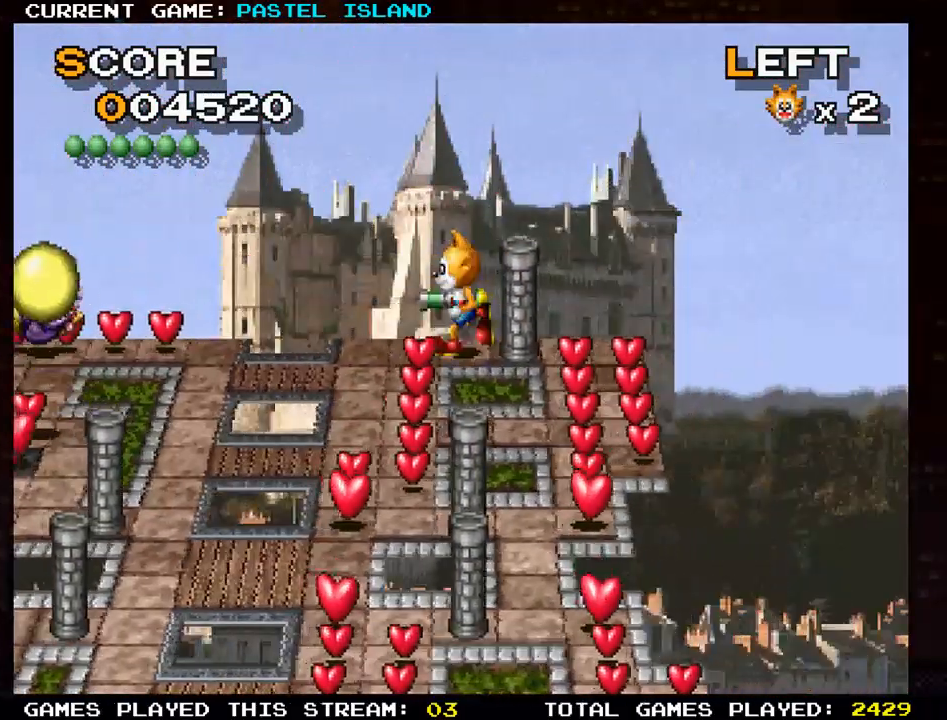
{"buttons": [], "left_stick": "right", "events": [[50, "left_stick", "down"], [367, "left_stick", "right"]]}
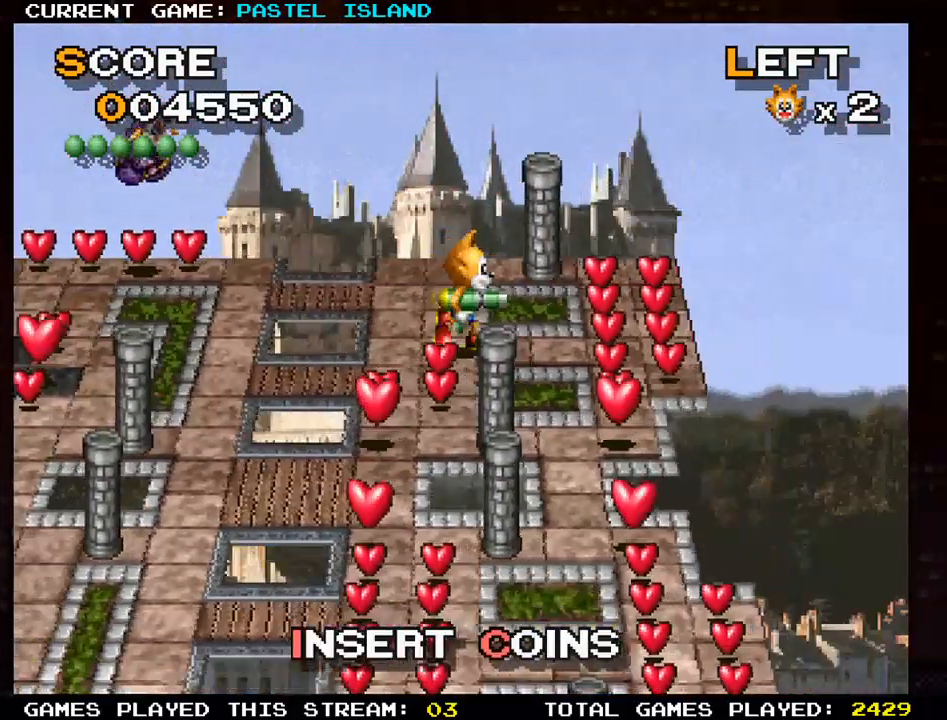
{"buttons": [], "left_stick": "up", "events": [[250, "left_stick", "up"]]}
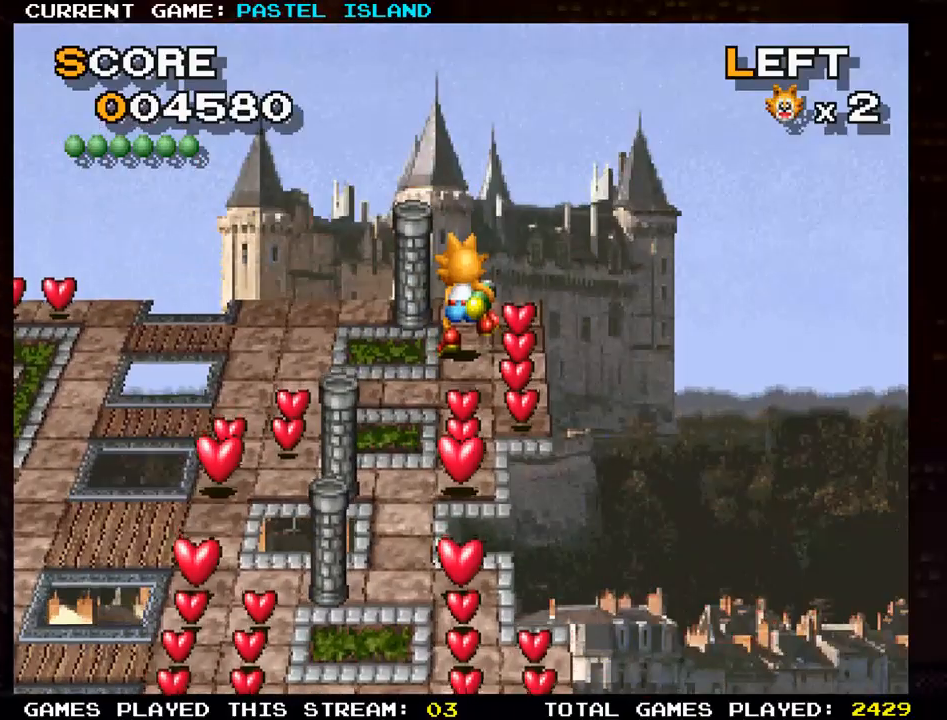
{"buttons": [], "left_stick": "down", "events": [[133, "left_stick", "right"], [283, "left_stick", "down"]]}
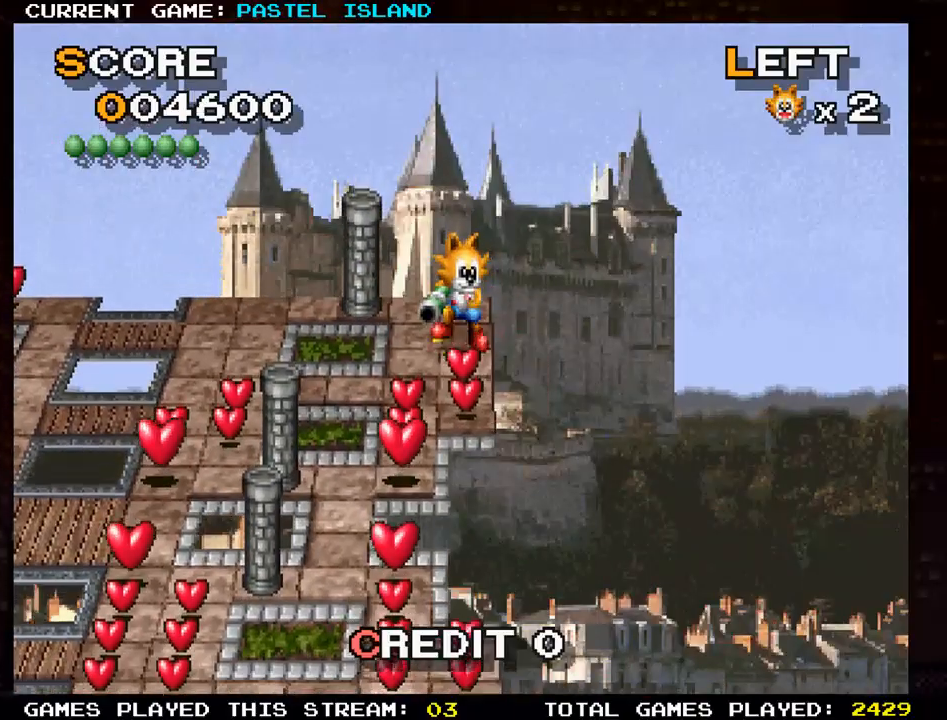
{"buttons": [], "left_stick": "down", "events": [[300, "left_stick", "left"], [433, "left_stick", "down"]]}
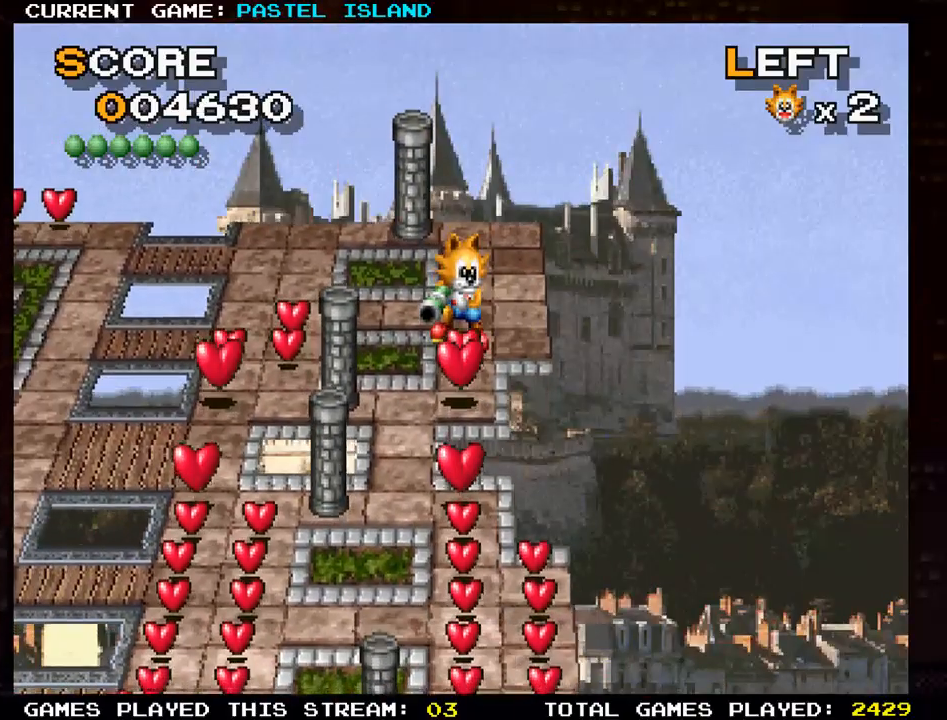
{"buttons": [], "left_stick": "down", "events": [[333, "left_stick", "left"], [433, "left_stick", "down"]]}
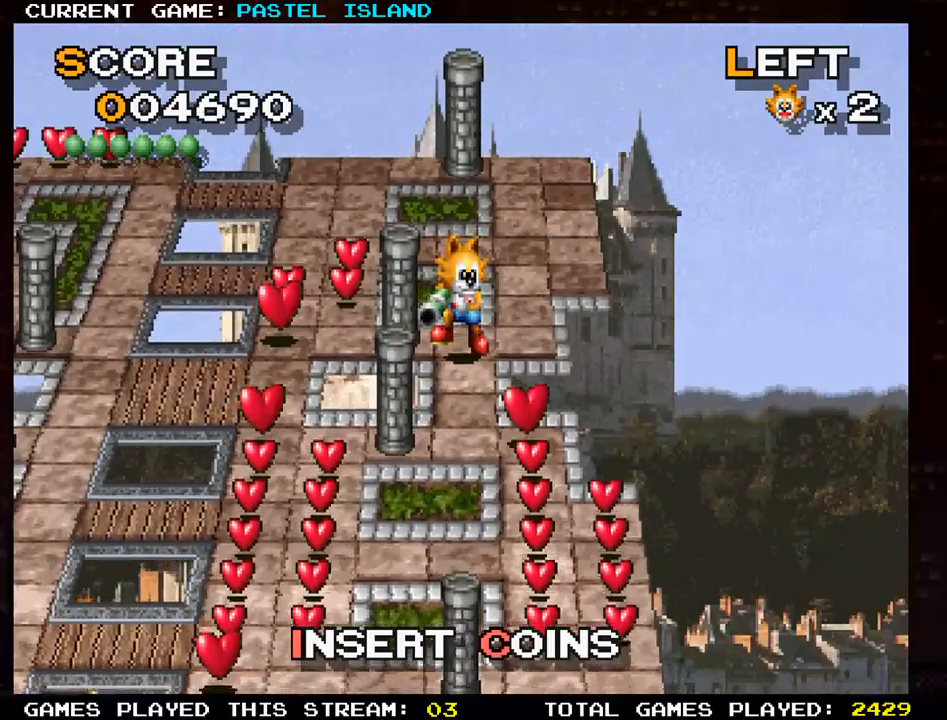
{"buttons": [], "left_stick": "down", "events": [[200, "left_stick", "right"], [350, "left_stick", "down"]]}
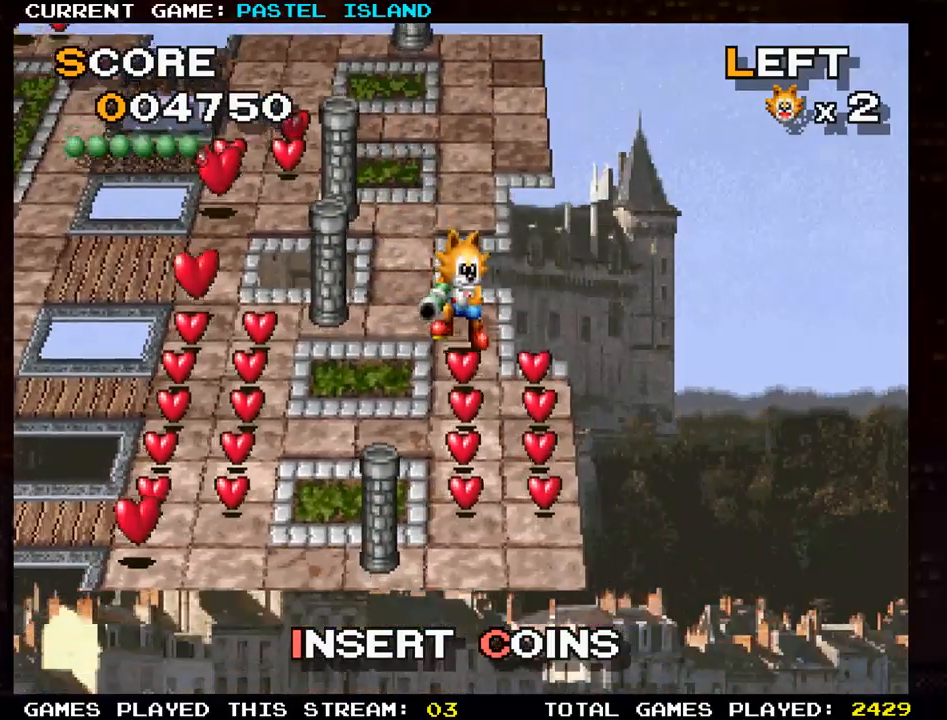
{"buttons": [], "left_stick": "down", "events": []}
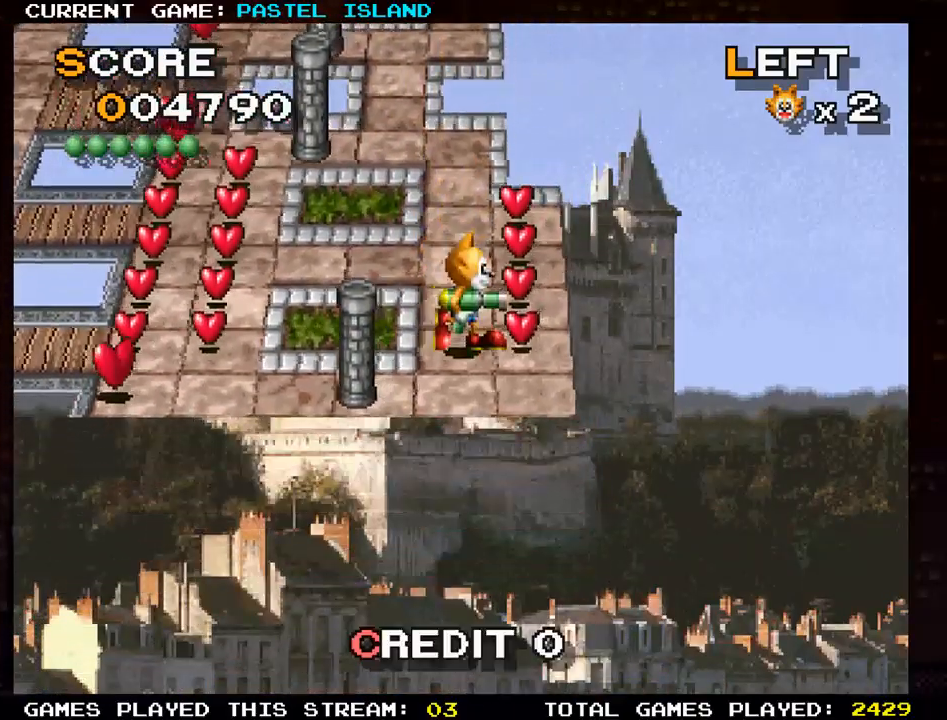
{"buttons": [], "left_stick": "up", "events": [[17, "left_stick", "right"], [167, "left_stick", "up"]]}
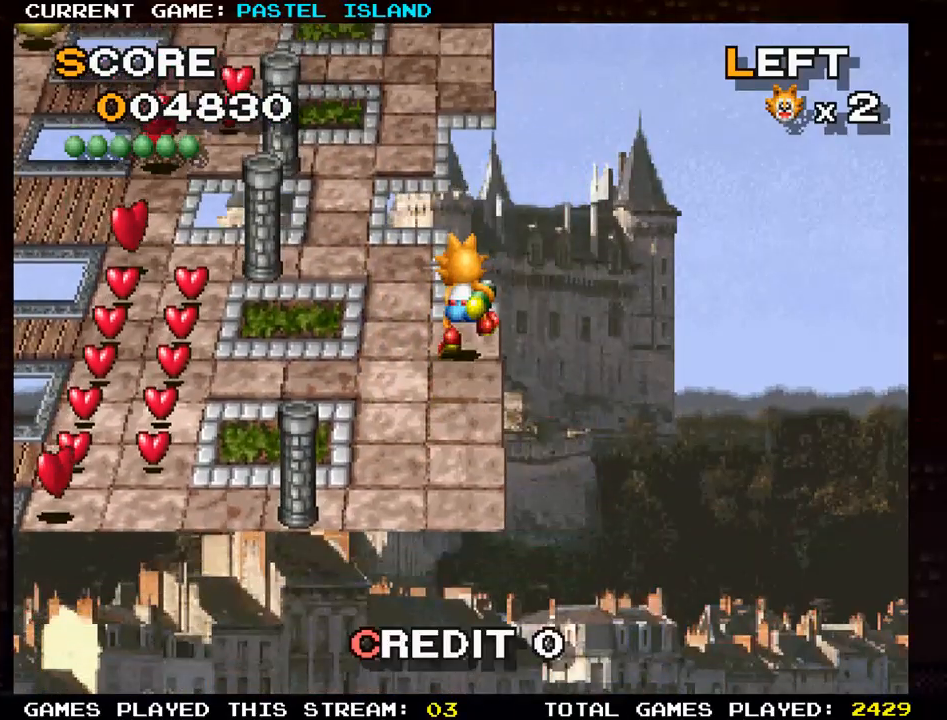
{"buttons": [], "left_stick": "left", "events": [[133, "left_stick", "left"], [333, "left_stick", "down"], [467, "left_stick", "left"]]}
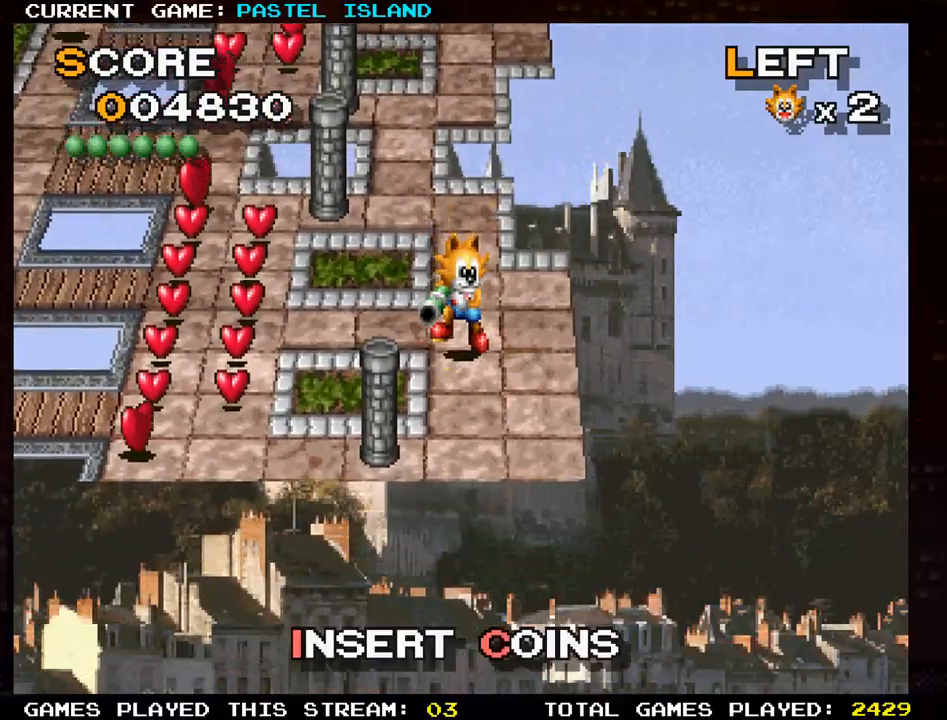
{"buttons": [], "left_stick": "left", "events": []}
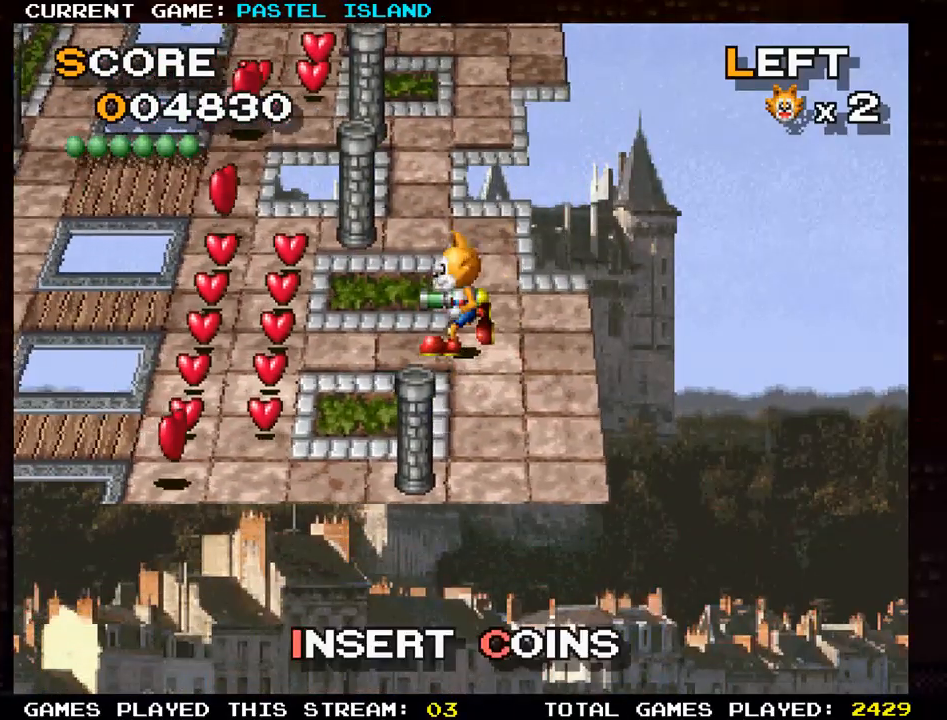
{"buttons": [], "left_stick": "down", "events": [[283, "left_stick", "down"]]}
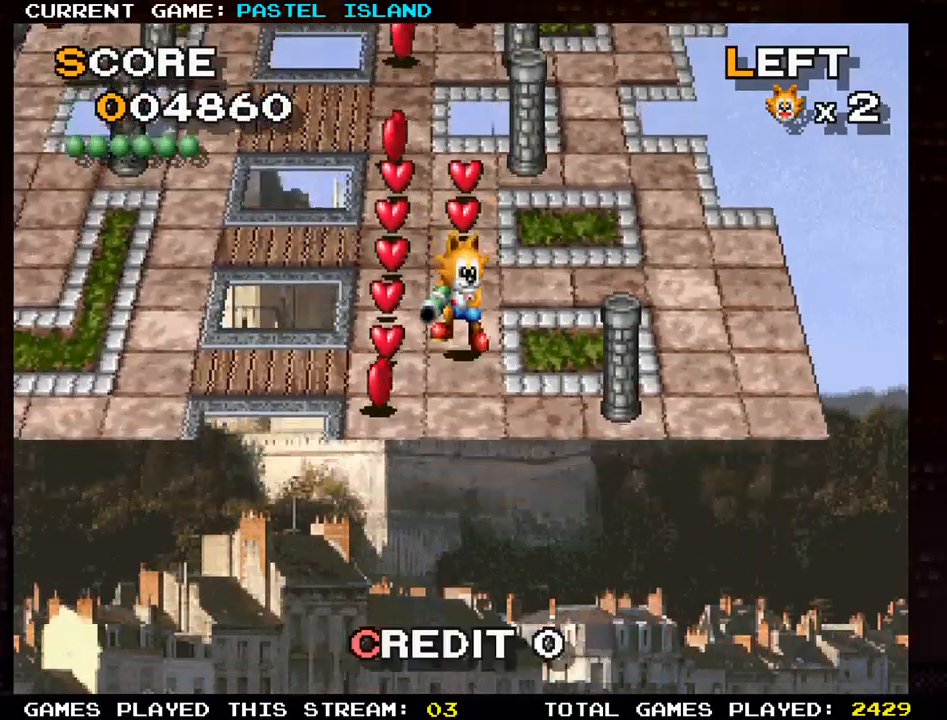
{"buttons": [], "left_stick": "up", "events": [[150, "left_stick", "down-left"], [250, "left_stick", "left"], [383, "left_stick", "up"]]}
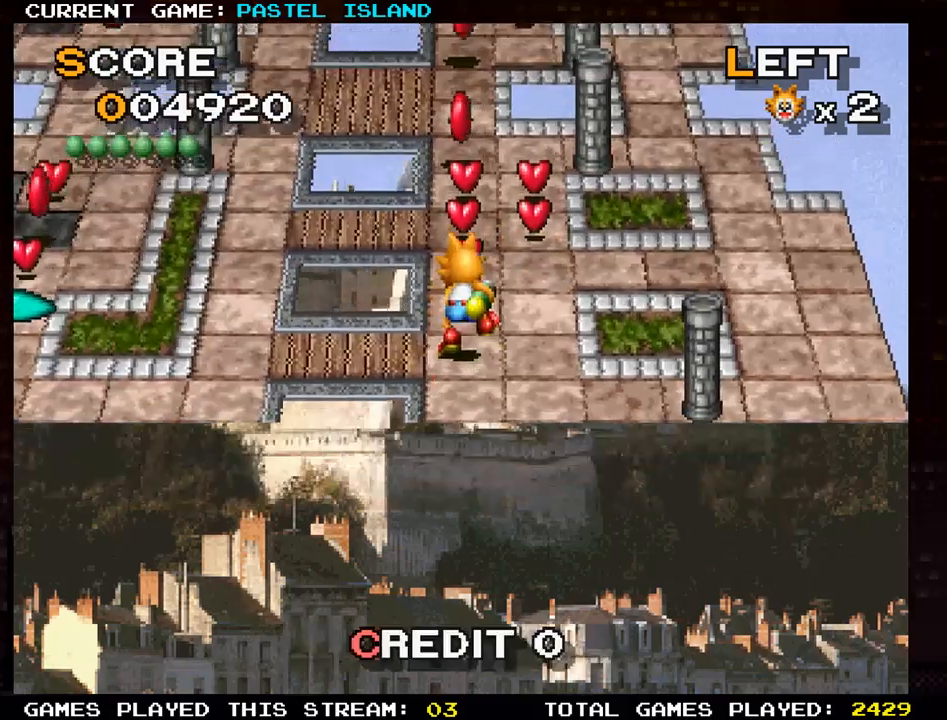
{"buttons": [], "left_stick": "up", "events": [[300, "left_stick", "right"], [483, "left_stick", "up"]]}
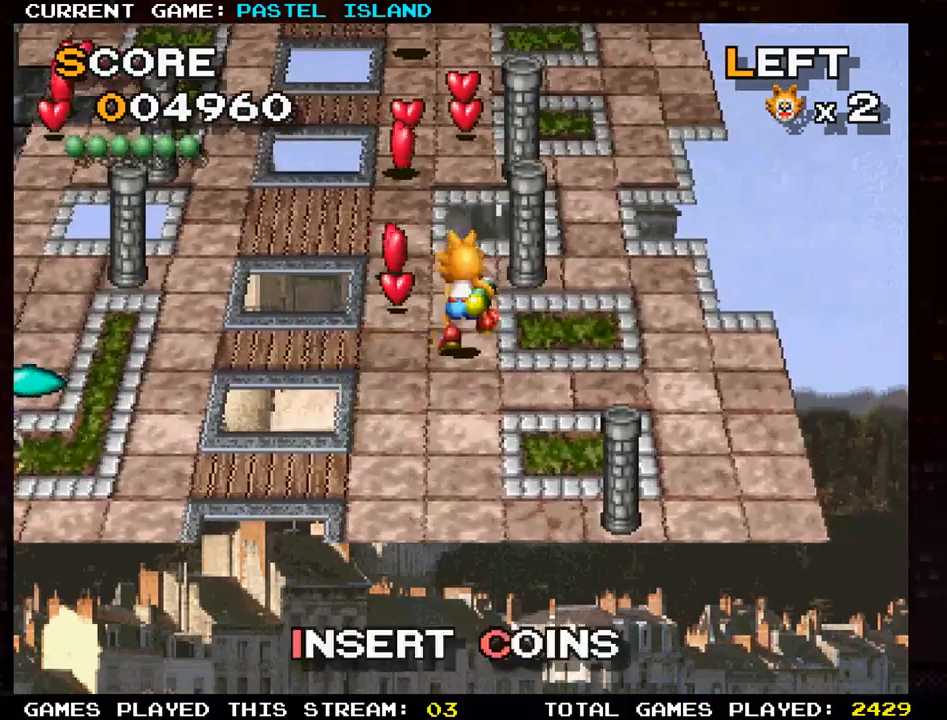
{"buttons": [], "left_stick": "up", "events": [[150, "left_stick", "left"], [283, "left_stick", "center"], [433, "left_stick", "up"]]}
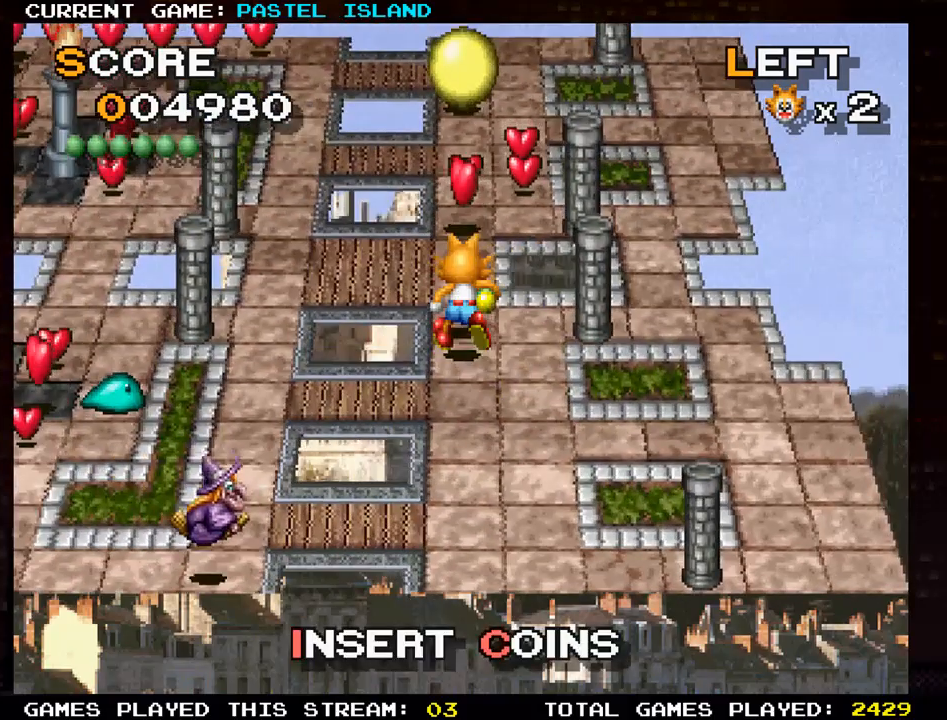
{"buttons": [], "left_stick": "center", "events": [[50, "left_stick", "center"], [67, "SQUARE", "down"], [167, "SQUARE", "up"]]}
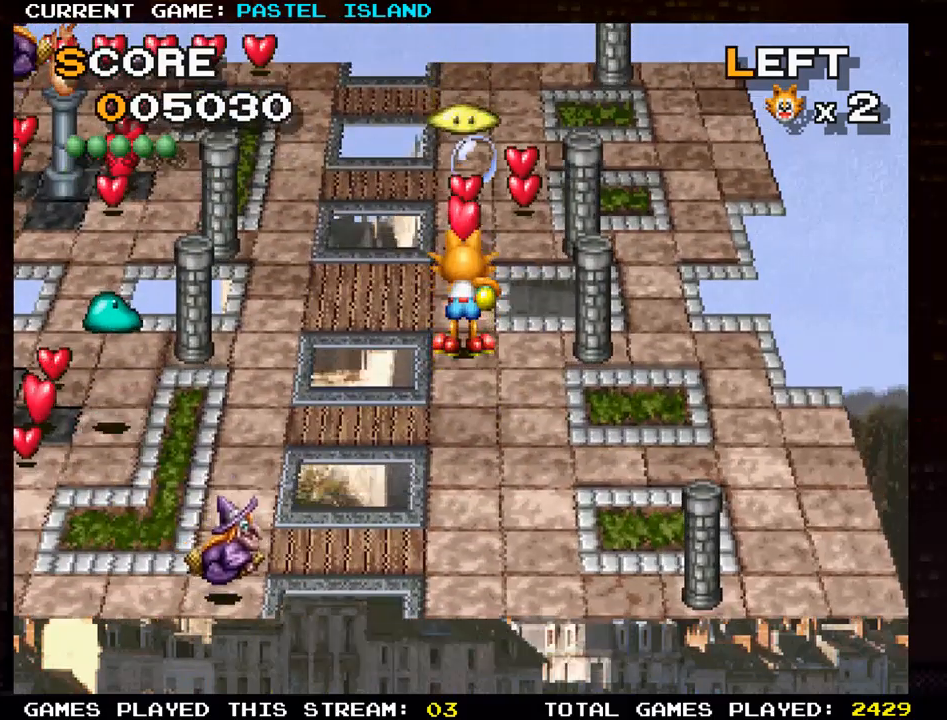
{"buttons": [], "left_stick": "up", "events": [[150, "left_stick", "up"]]}
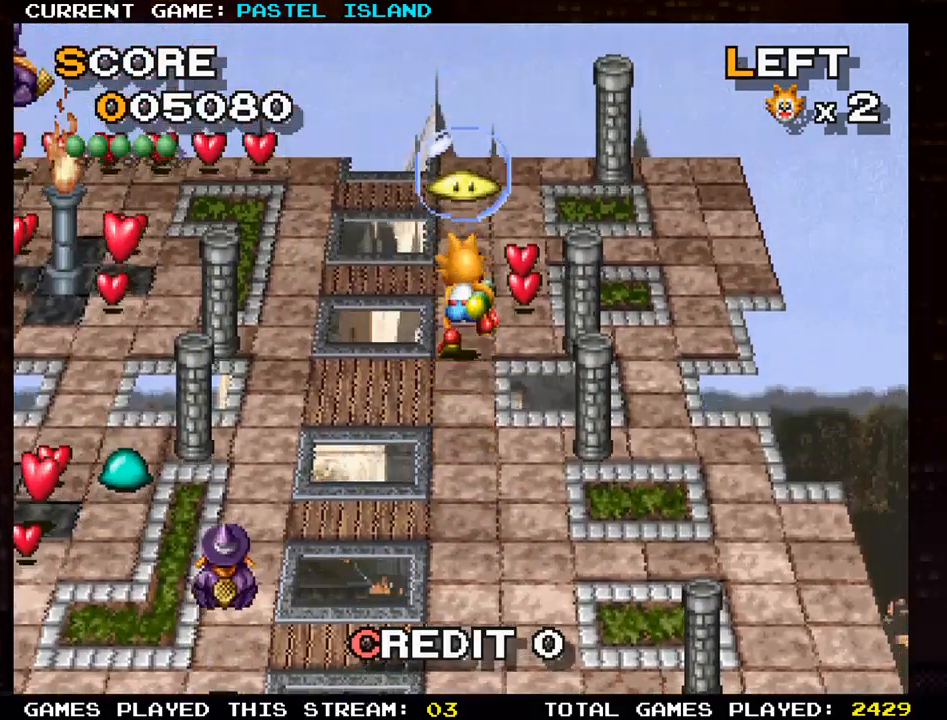
{"buttons": [], "left_stick": "center", "events": [[133, "left_stick", "center"], [233, "left_stick", "up"], [267, "TRIANGLE", "down"], [350, "left_stick", "center"], [367, "TRIANGLE", "up"]]}
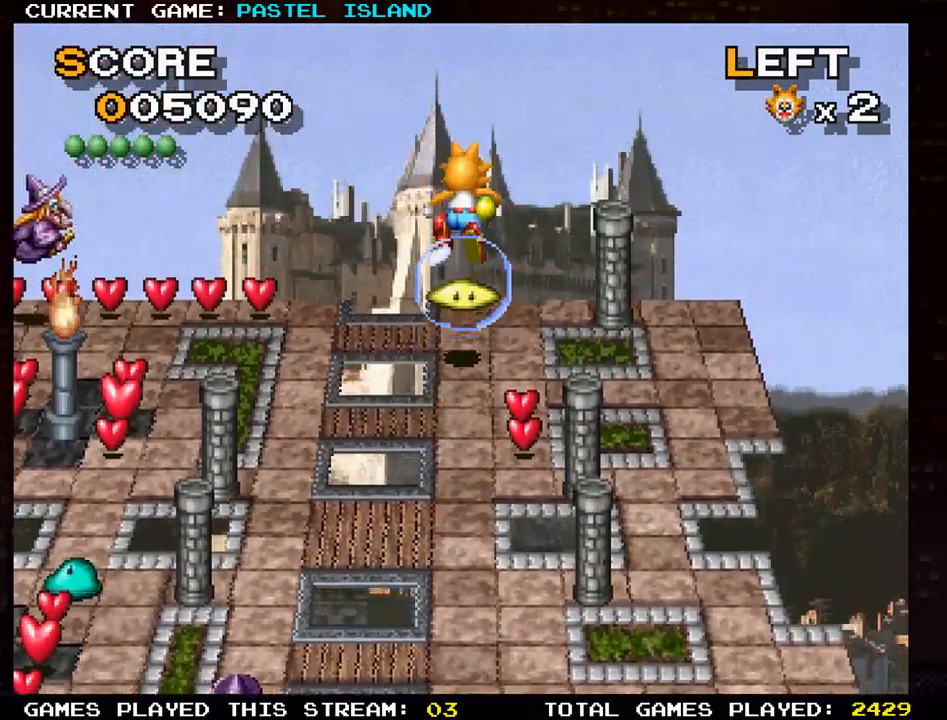
{"buttons": ["TRIANGLE"], "left_stick": "down", "events": [[133, "left_stick", "down"], [433, "TRIANGLE", "down"]]}
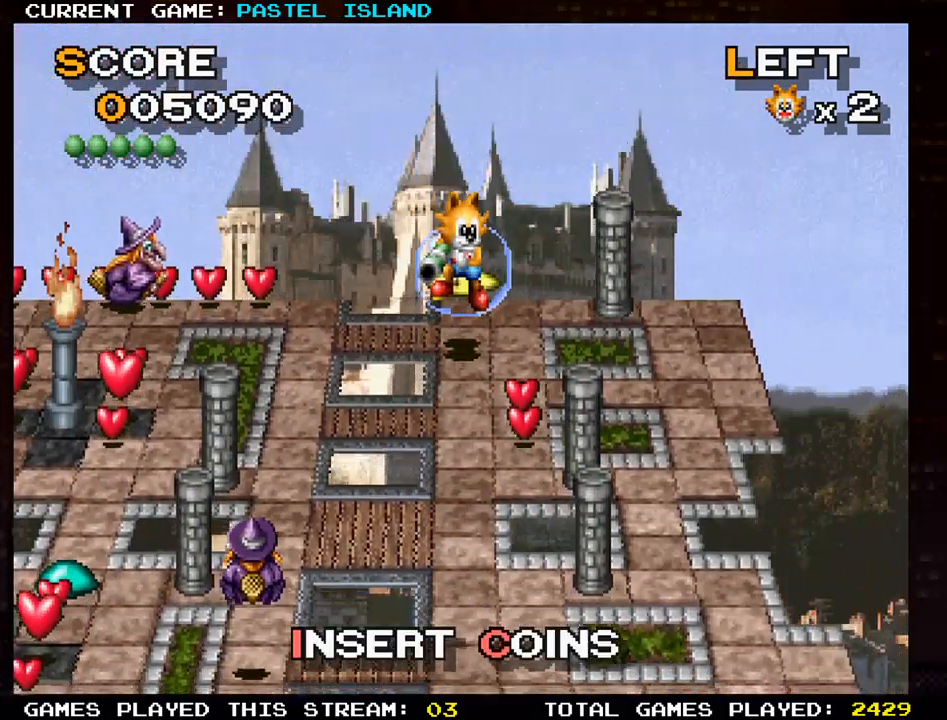
{"buttons": [], "left_stick": "right", "events": [[33, "TRIANGLE", "up"], [367, "left_stick", "right"]]}
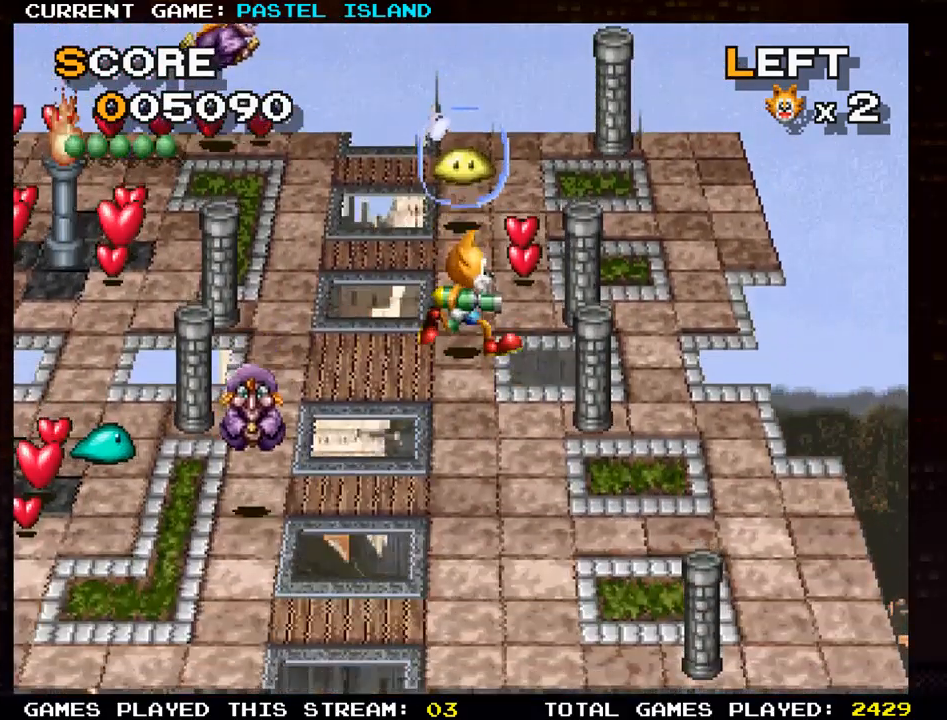
{"buttons": [], "left_stick": "right", "events": [[83, "left_stick", "up"], [133, "SQUARE", "down"], [233, "SQUARE", "up"], [267, "left_stick", "center"], [417, "left_stick", "right"]]}
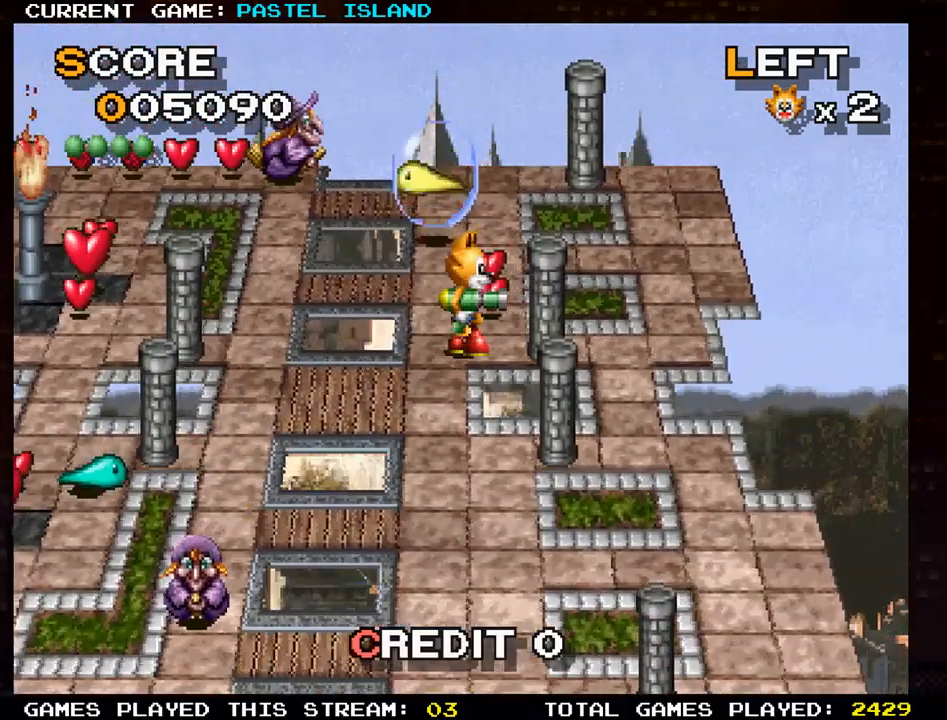
{"buttons": [], "left_stick": "up", "events": [[217, "left_stick", "up"]]}